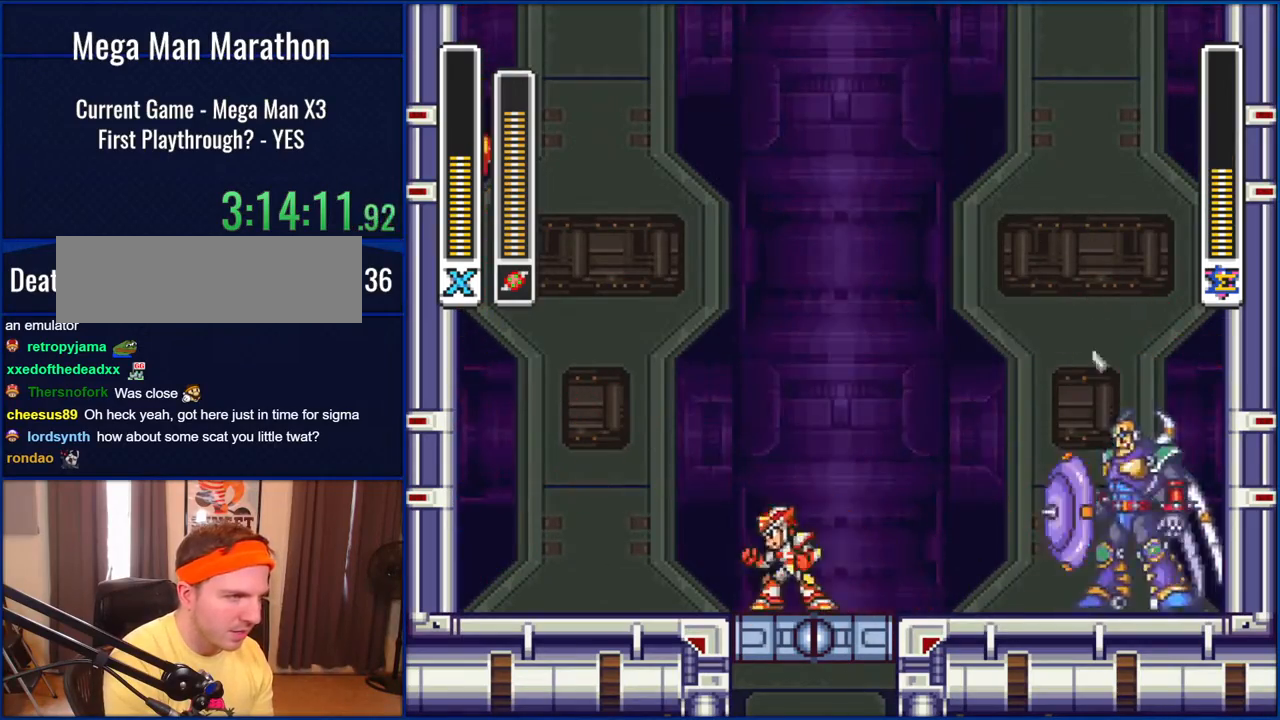
Gameplay with a controller (Nintendo layout); each line is a JSON object with the inputs held at the frame after it. "events" lists button and stick changes between this image and that frame as [ms after this image, input, new state], when the widget could be followed in between. Not read: L1 L3 R1 R3.
{"buttons": ["DPAD_RIGHT"], "events": [[500, "DPAD_RIGHT", "down"]]}
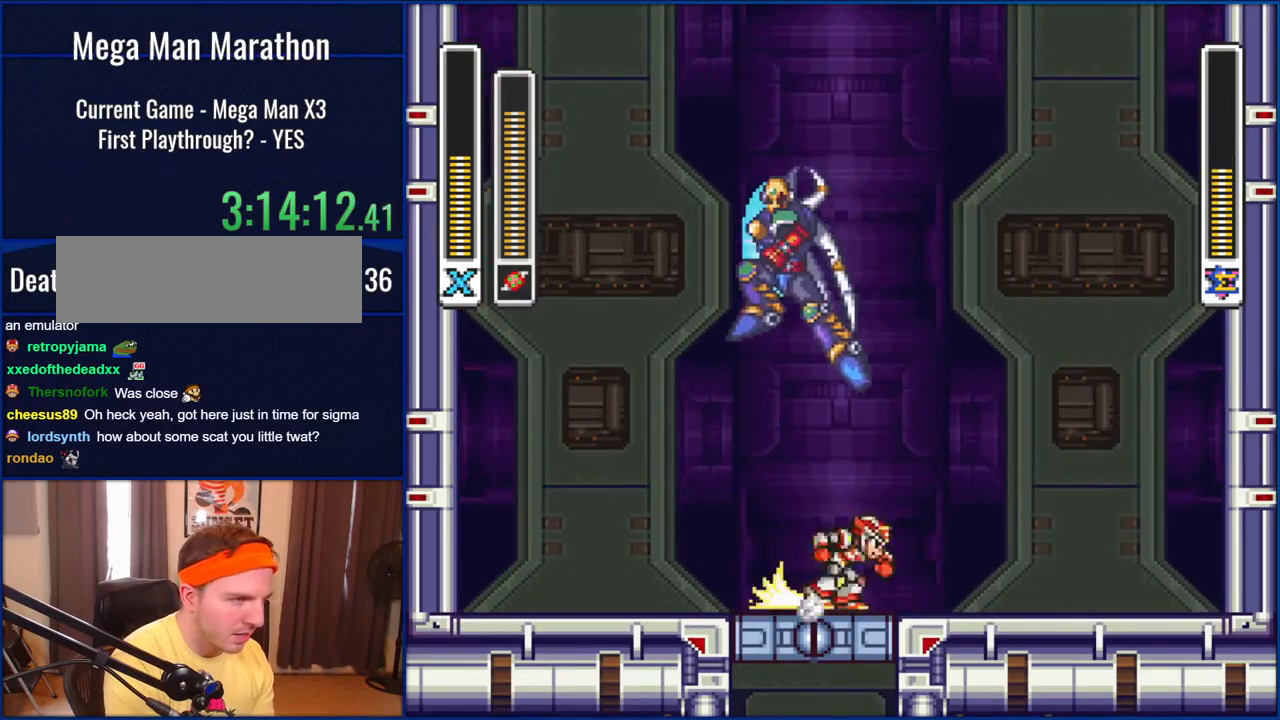
{"buttons": ["B", "DPAD_LEFT"], "events": [[300, "B", "down"], [433, "DPAD_RIGHT", "up"], [500, "DPAD_LEFT", "down"]]}
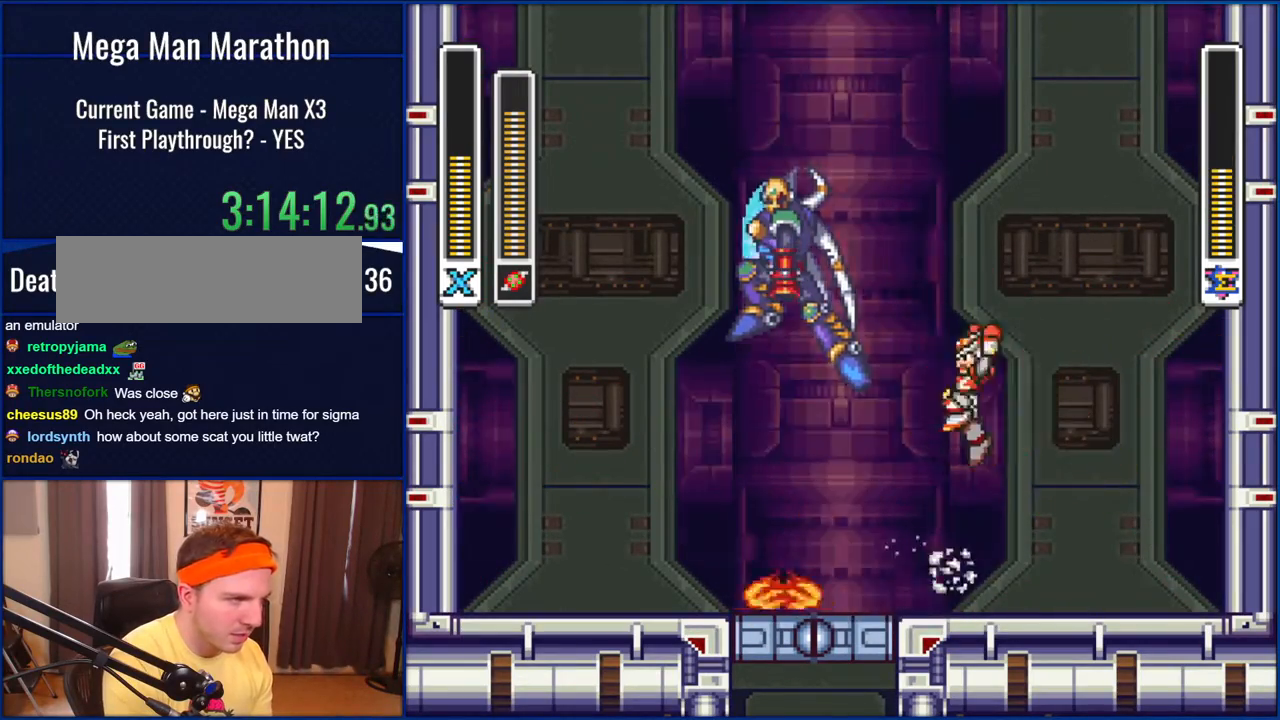
{"buttons": ["DPAD_RIGHT"], "events": [[100, "Y", "down"], [167, "B", "up"], [167, "DPAD_LEFT", "up"], [233, "Y", "up"], [450, "DPAD_RIGHT", "down"]]}
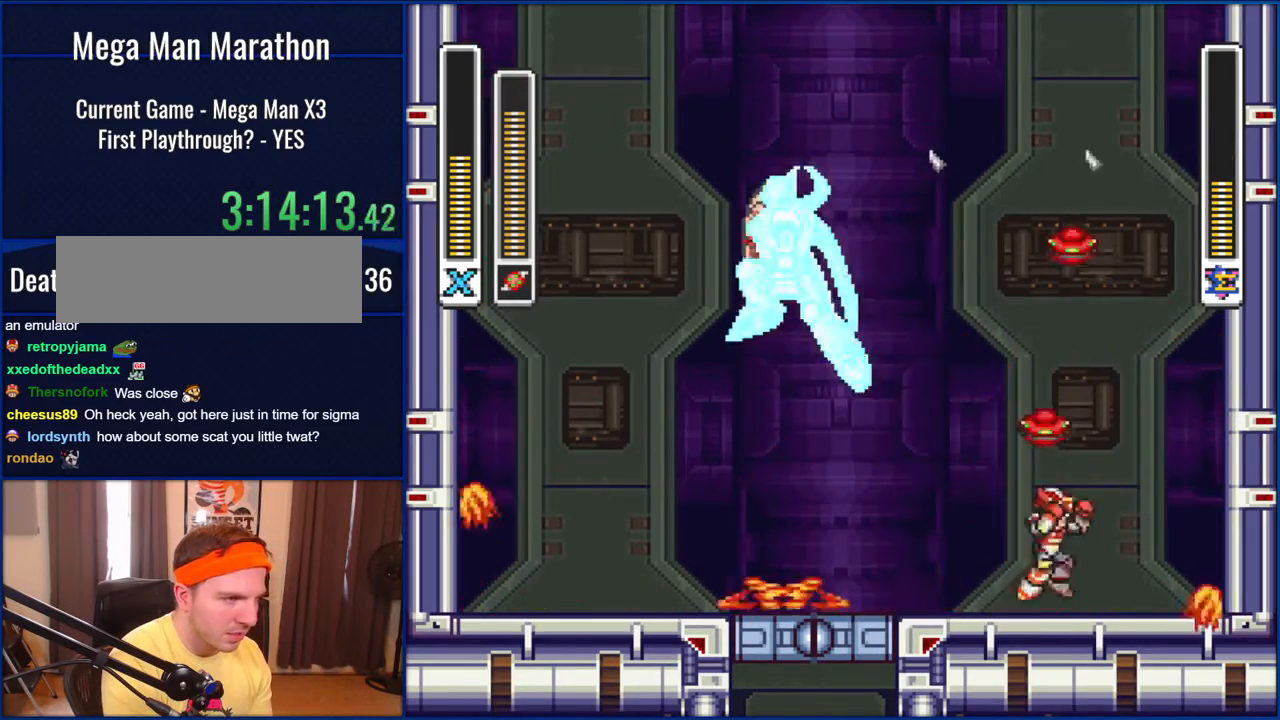
{"buttons": ["DPAD_RIGHT"], "events": [[100, "B", "down"], [133, "DPAD_RIGHT", "up"], [150, "DPAD_LEFT", "down"], [300, "Y", "down"], [333, "B", "up"], [333, "DPAD_LEFT", "up"], [400, "Y", "up"], [467, "DPAD_RIGHT", "down"]]}
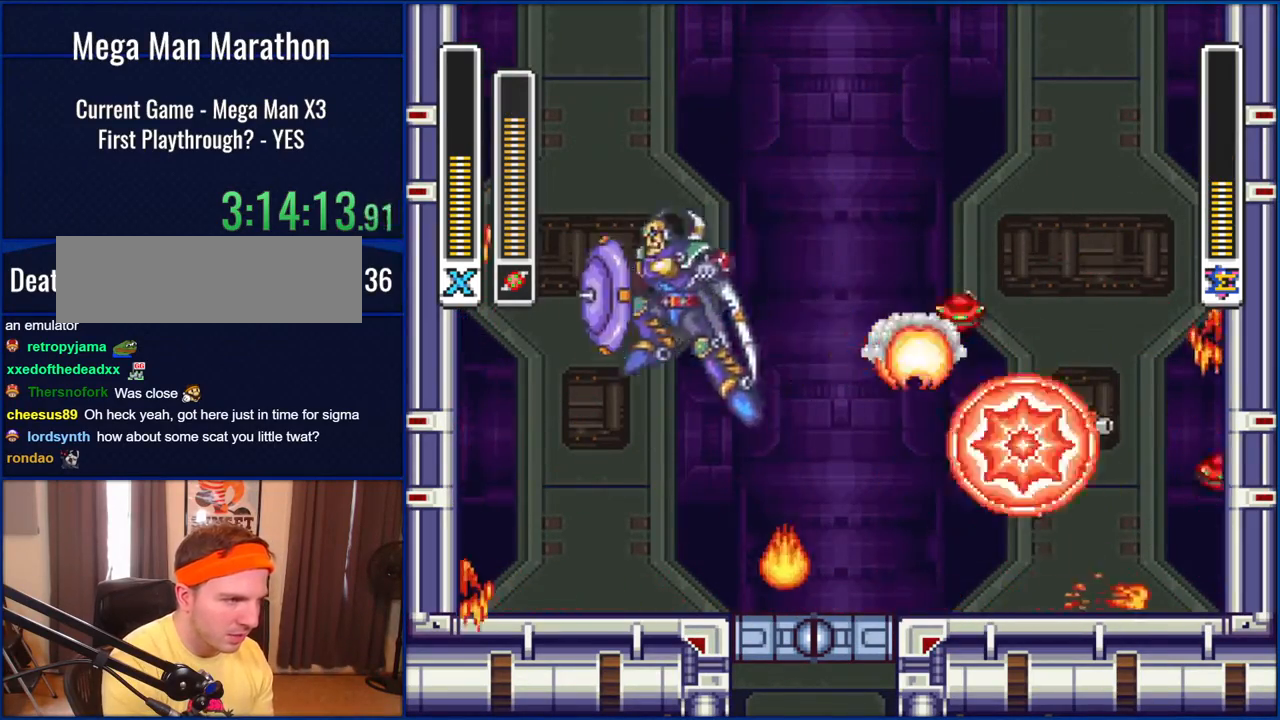
{"buttons": ["B"], "events": [[233, "DPAD_RIGHT", "up"], [433, "B", "down"]]}
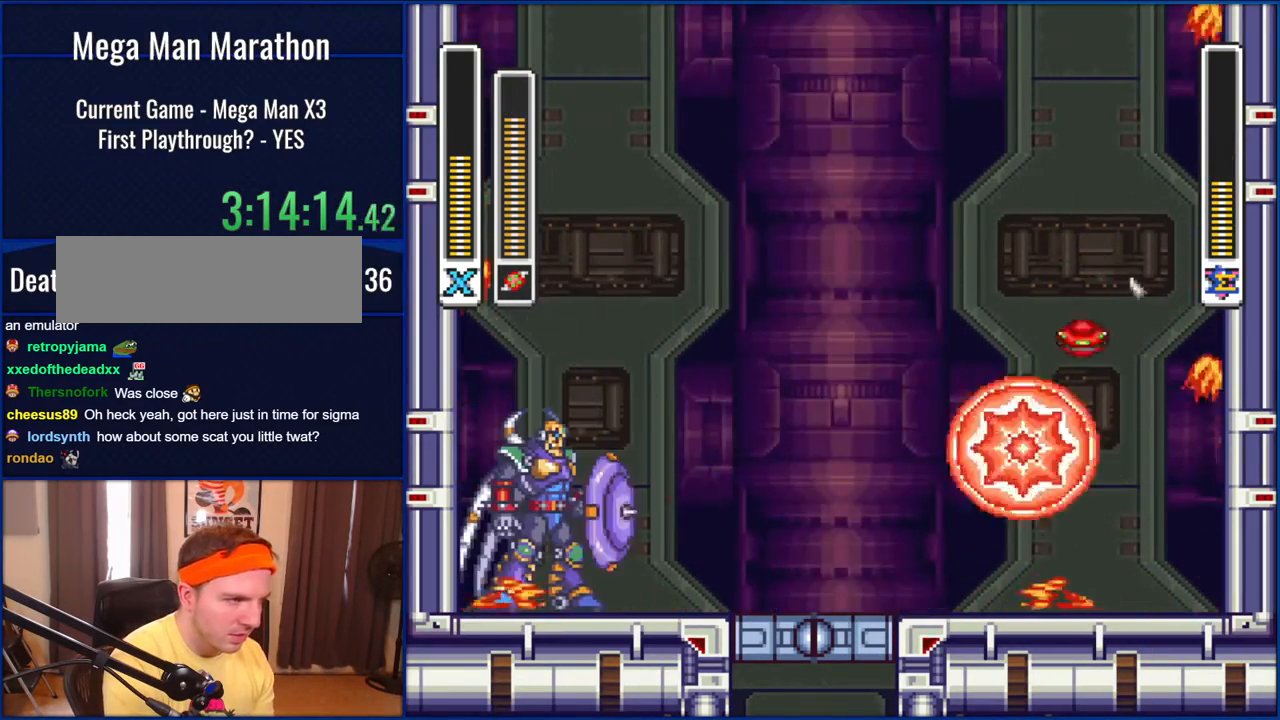
{"buttons": ["DPAD_LEFT"], "events": [[33, "DPAD_LEFT", "down"], [100, "B", "up"]]}
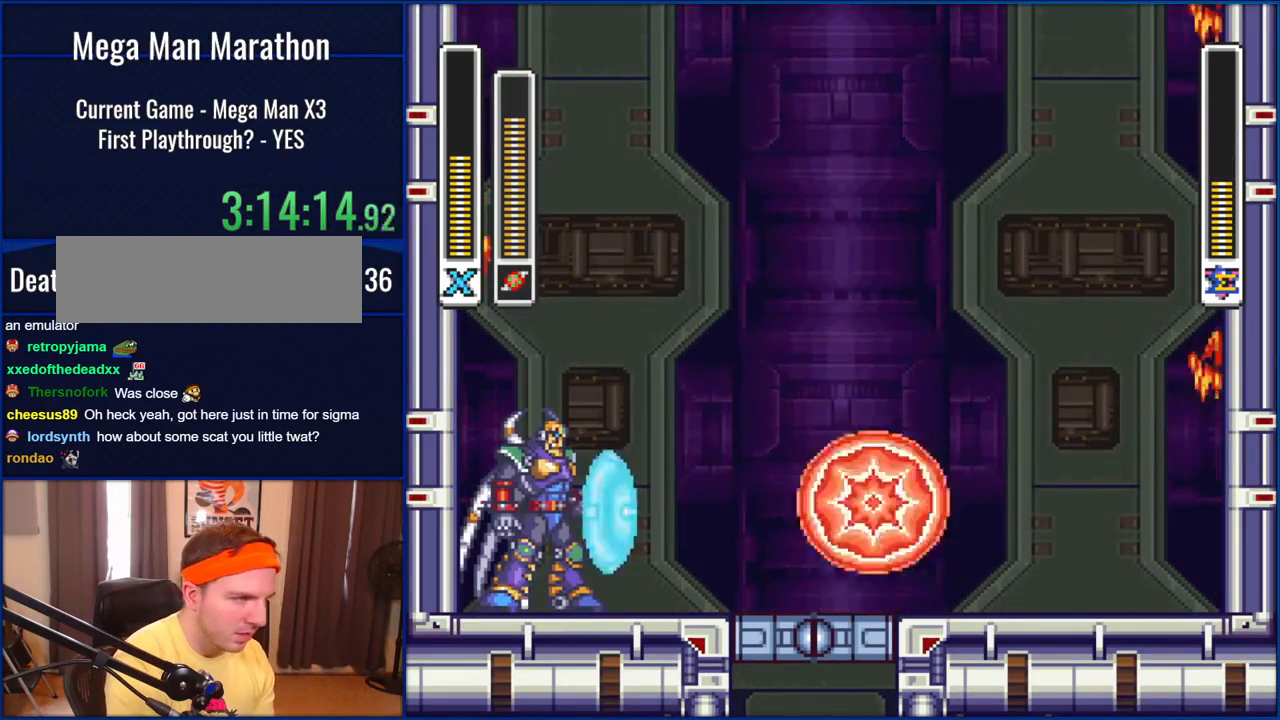
{"buttons": ["DPAD_RIGHT"], "events": [[33, "B", "down"], [250, "Y", "down"], [267, "B", "up"], [333, "DPAD_LEFT", "up"], [367, "Y", "up"], [450, "DPAD_RIGHT", "down"]]}
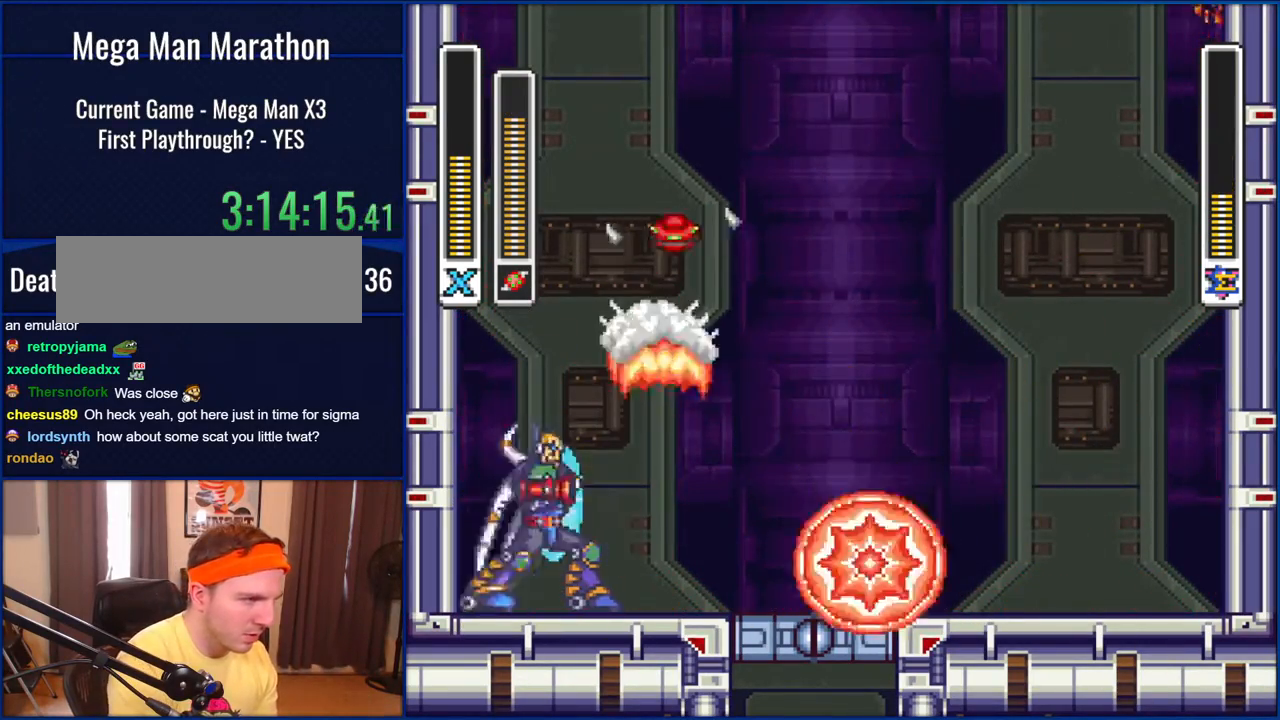
{"buttons": ["B", "DPAD_RIGHT"], "events": [[200, "B", "down"]]}
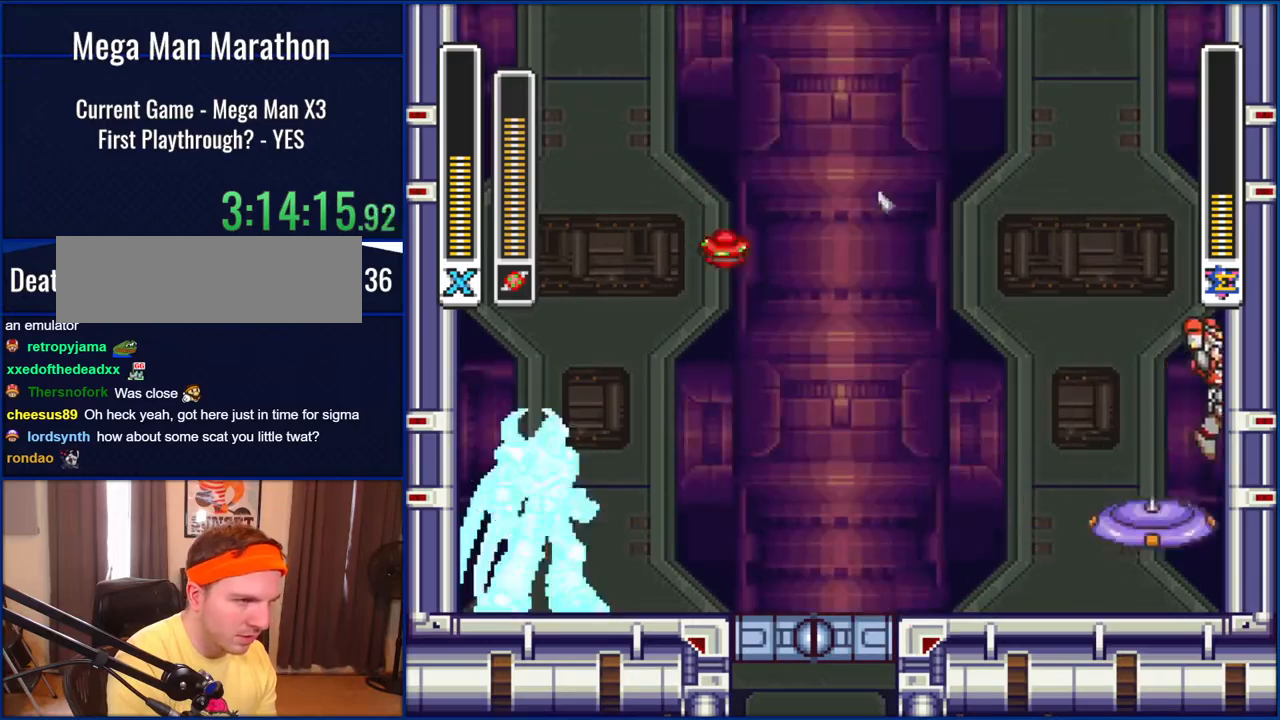
{"buttons": ["DPAD_LEFT"], "events": [[333, "DPAD_RIGHT", "up"], [433, "DPAD_LEFT", "down"], [500, "B", "up"]]}
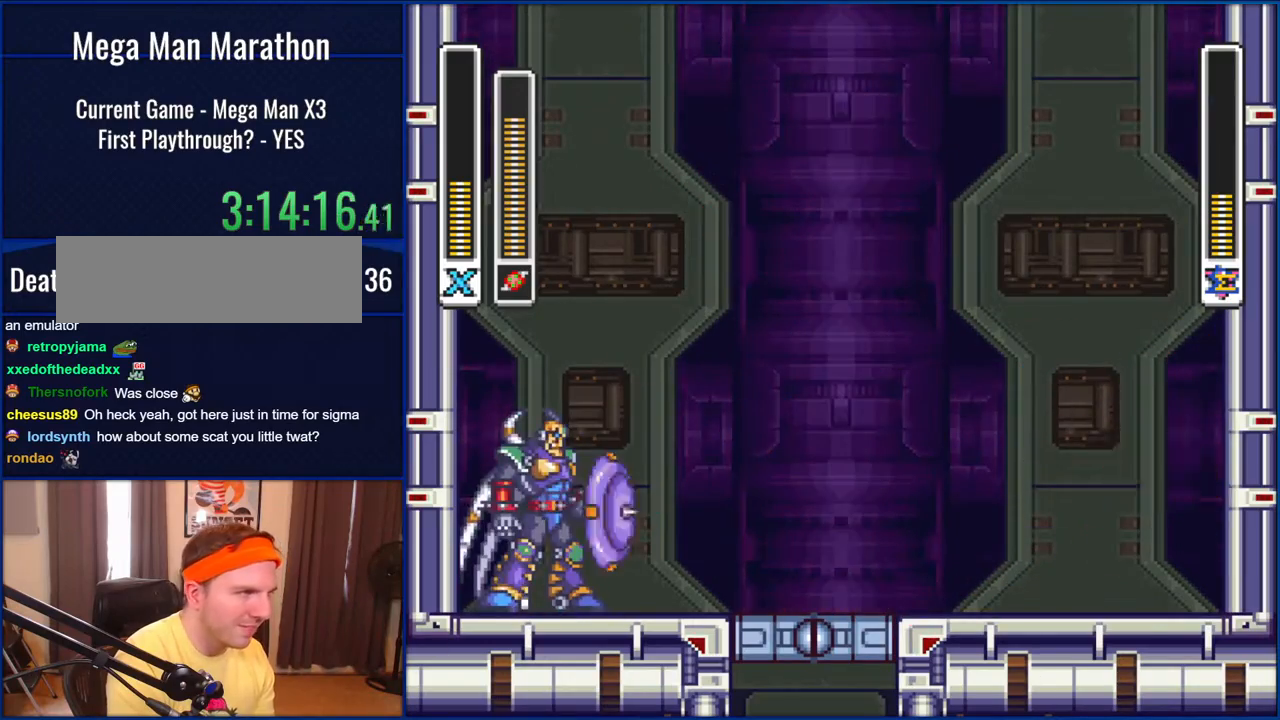
{"buttons": ["DPAD_LEFT"], "events": []}
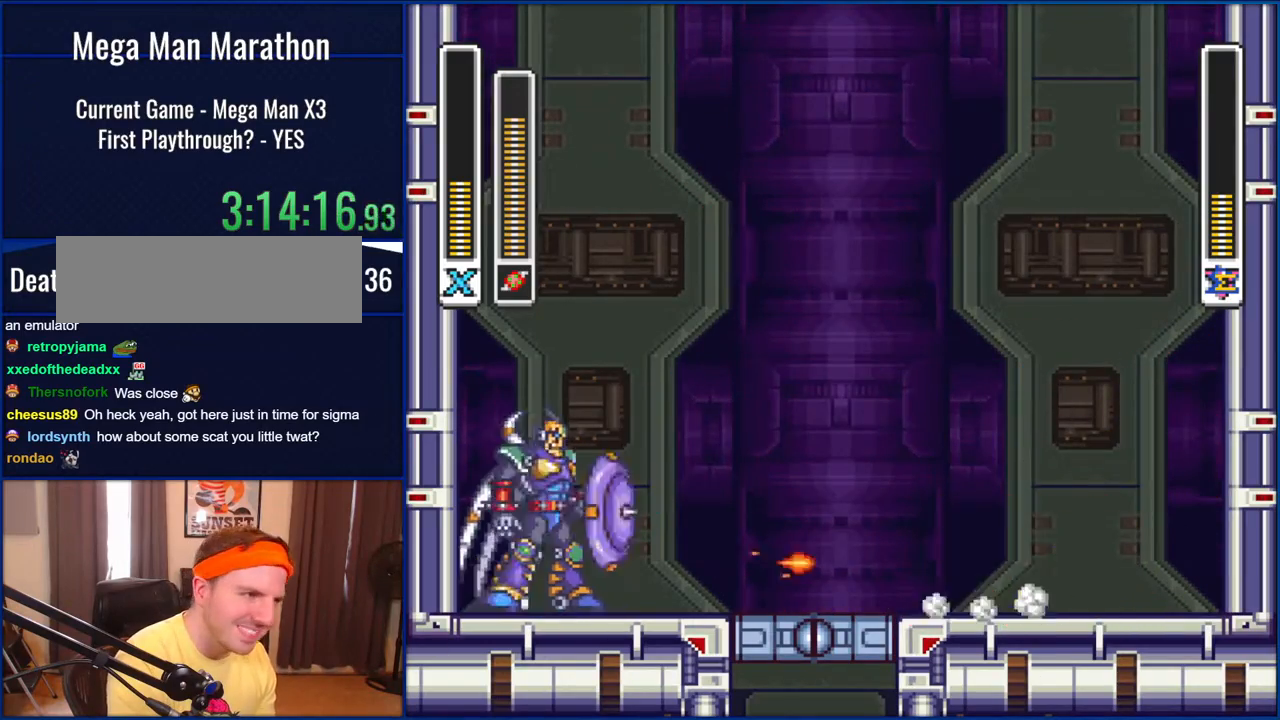
{"buttons": [], "events": [[100, "B", "down"], [300, "Y", "down"], [333, "B", "up"], [400, "DPAD_LEFT", "up"], [467, "Y", "up"]]}
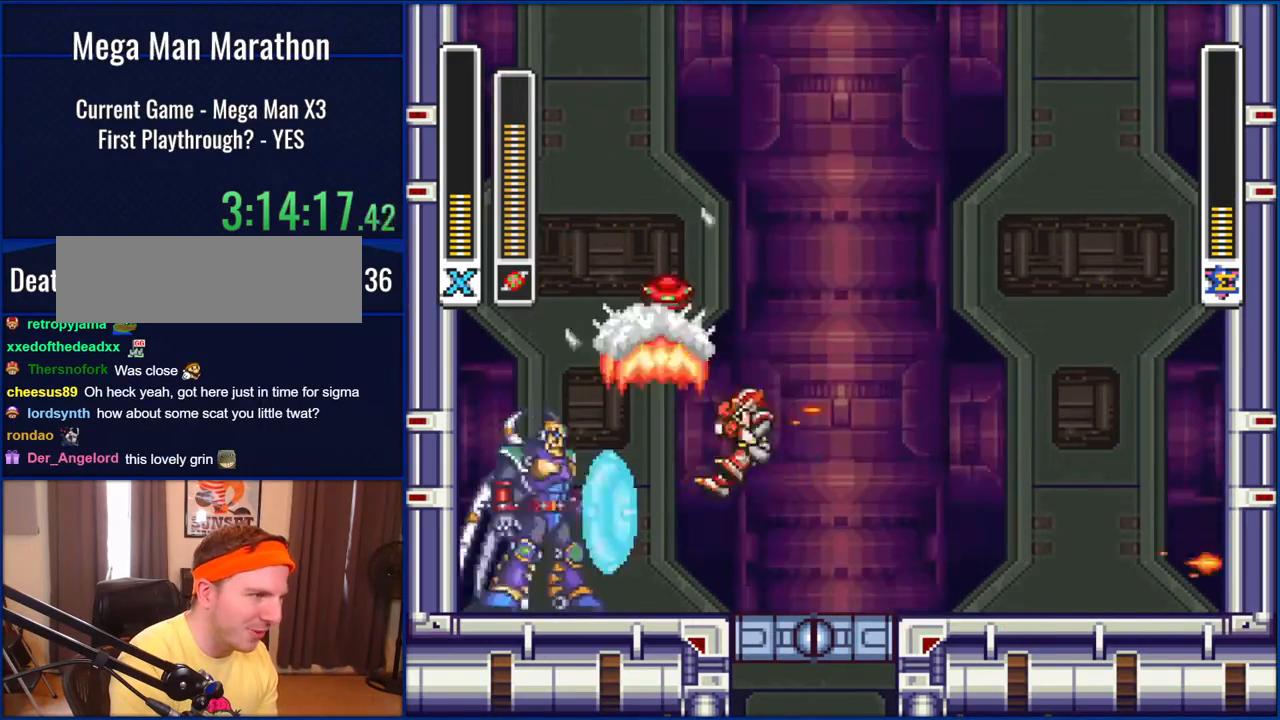
{"buttons": ["DPAD_RIGHT"], "events": [[33, "DPAD_RIGHT", "down"], [167, "DPAD_RIGHT", "up"], [433, "DPAD_RIGHT", "down"]]}
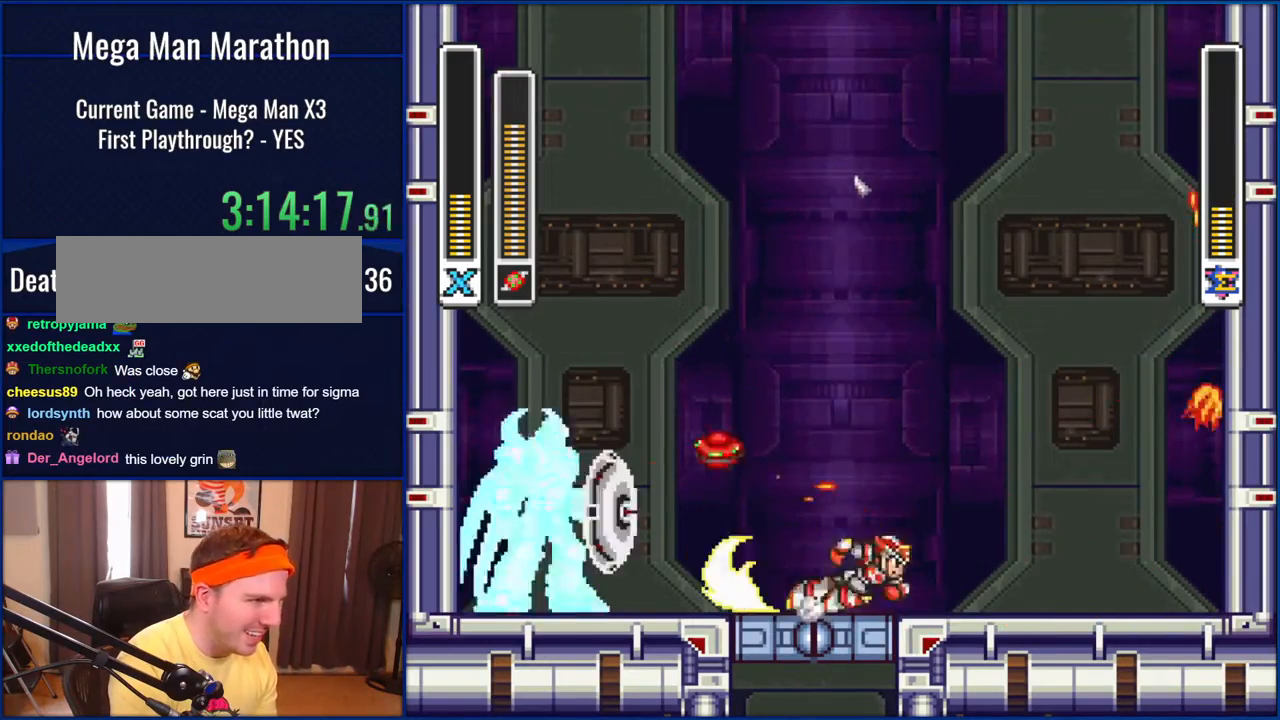
{"buttons": ["Y"], "events": [[167, "B", "down"], [233, "DPAD_RIGHT", "up"], [267, "DPAD_LEFT", "down"], [467, "DPAD_LEFT", "up"], [467, "Y", "down"], [500, "B", "up"]]}
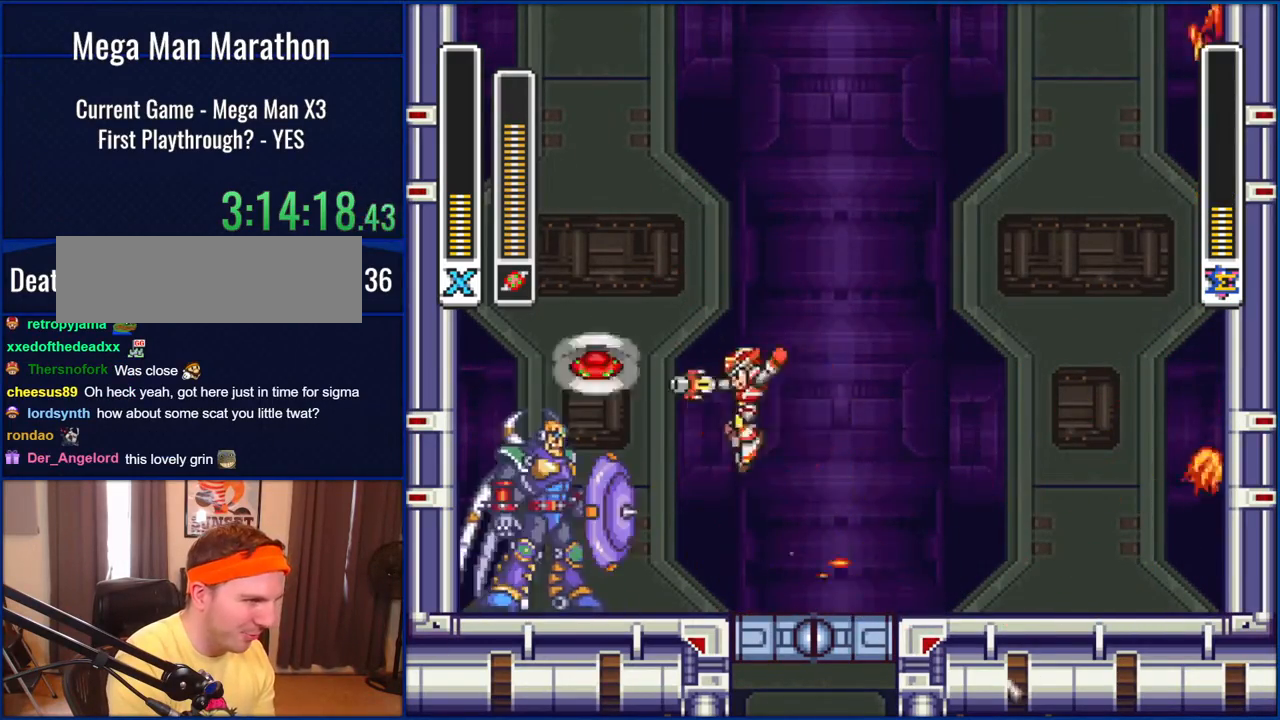
{"buttons": ["DPAD_RIGHT"], "events": [[133, "Y", "up"], [300, "DPAD_RIGHT", "down"]]}
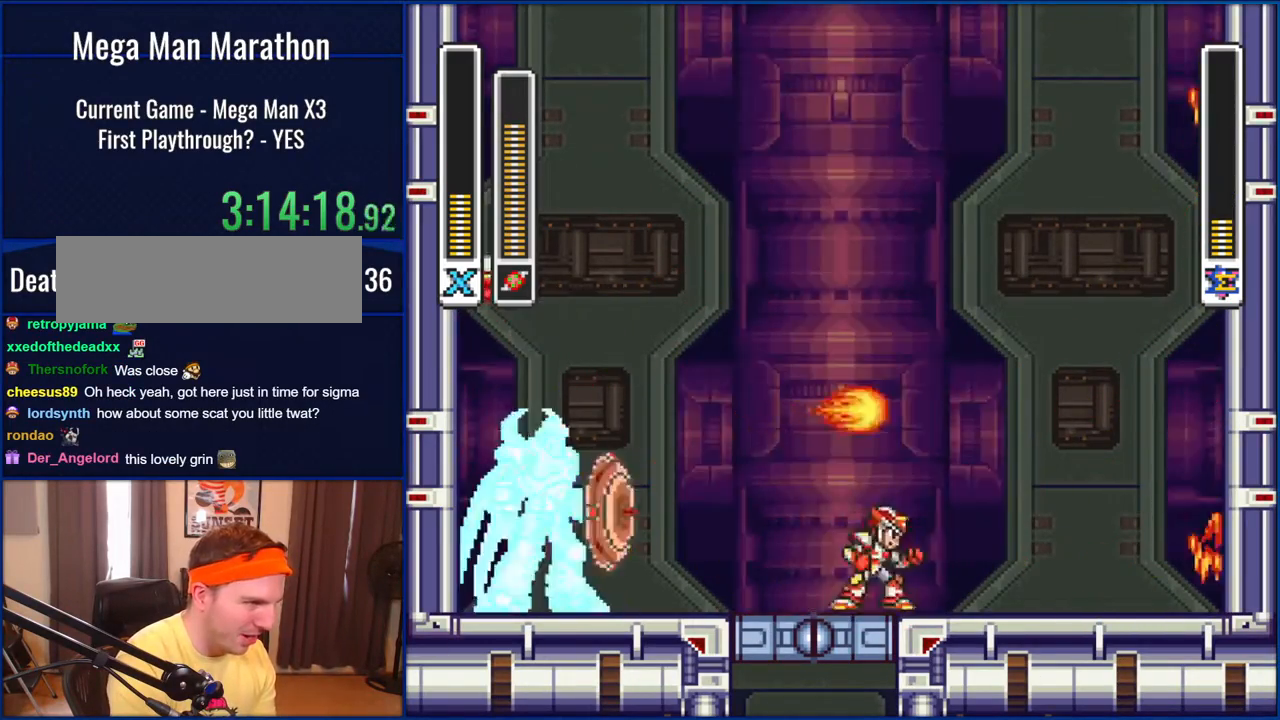
{"buttons": ["B", "DPAD_RIGHT"], "events": [[67, "DPAD_RIGHT", "up"], [133, "DPAD_LEFT", "down"], [233, "DPAD_LEFT", "up"], [300, "DPAD_RIGHT", "down"], [500, "B", "down"]]}
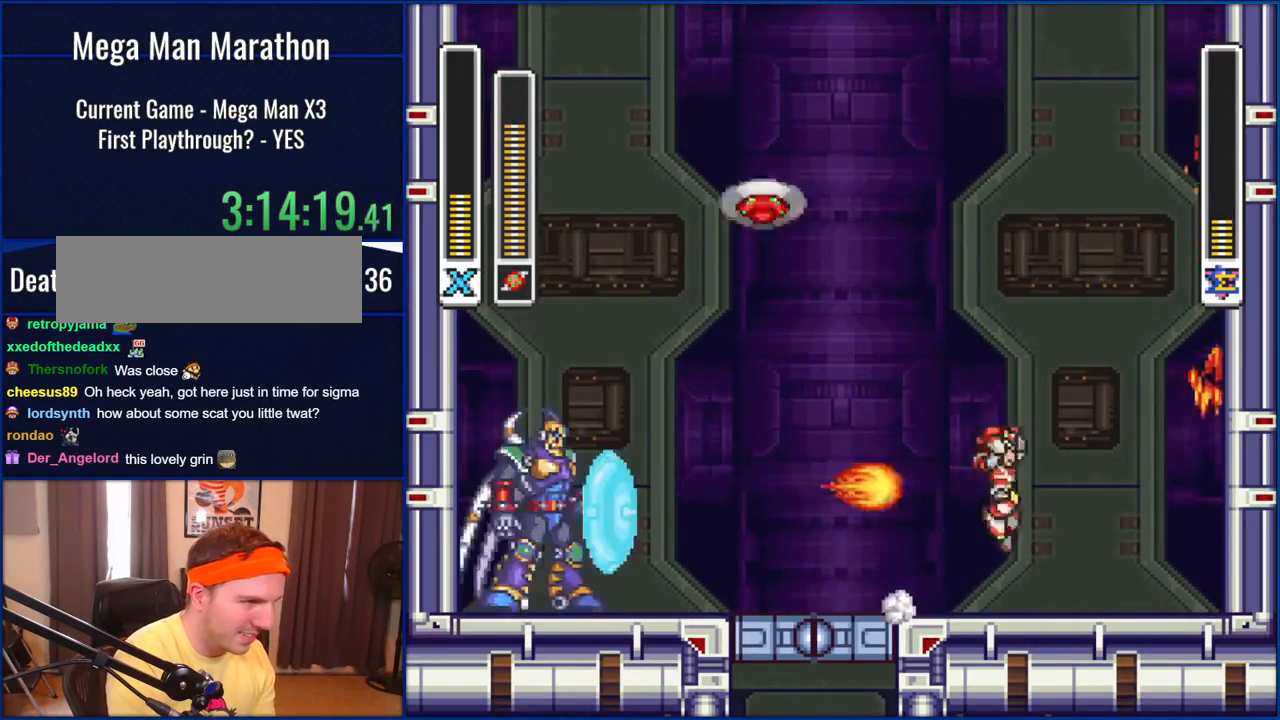
{"buttons": ["DPAD_LEFT"], "events": [[267, "DPAD_LEFT", "down"], [267, "DPAD_RIGHT", "up"], [500, "B", "up"]]}
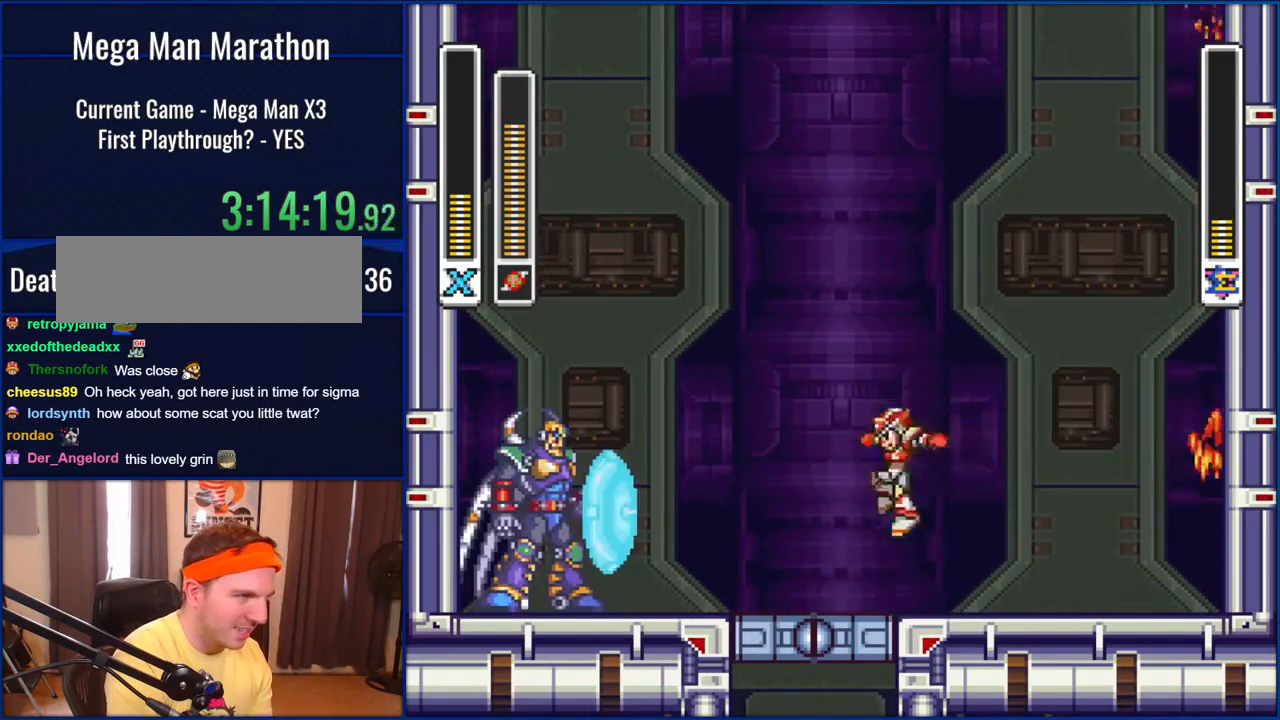
{"buttons": ["Y", "DPAD_LEFT"], "events": [[33, "DPAD_LEFT", "up"], [167, "DPAD_LEFT", "down"], [300, "B", "down"], [450, "Y", "down"], [500, "B", "up"]]}
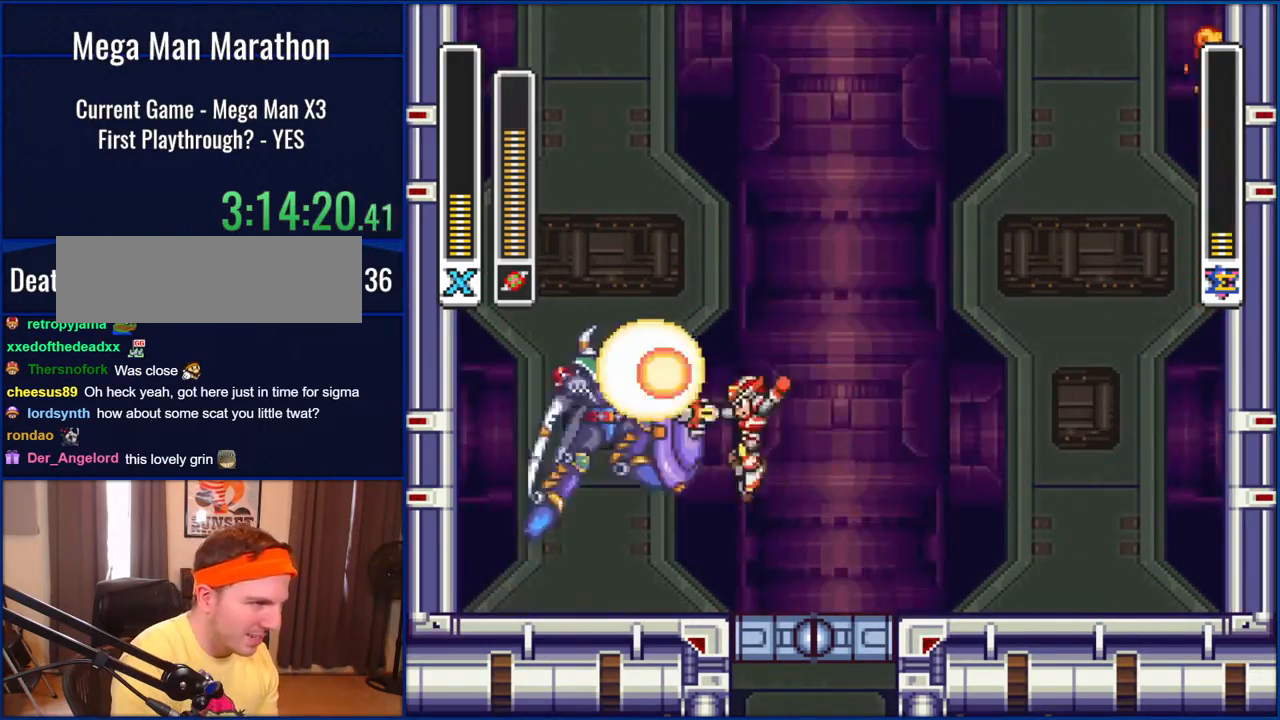
{"buttons": ["DPAD_LEFT"], "events": [[33, "DPAD_LEFT", "up"], [100, "Y", "up"], [133, "DPAD_RIGHT", "down"], [333, "DPAD_LEFT", "down"], [333, "DPAD_RIGHT", "up"]]}
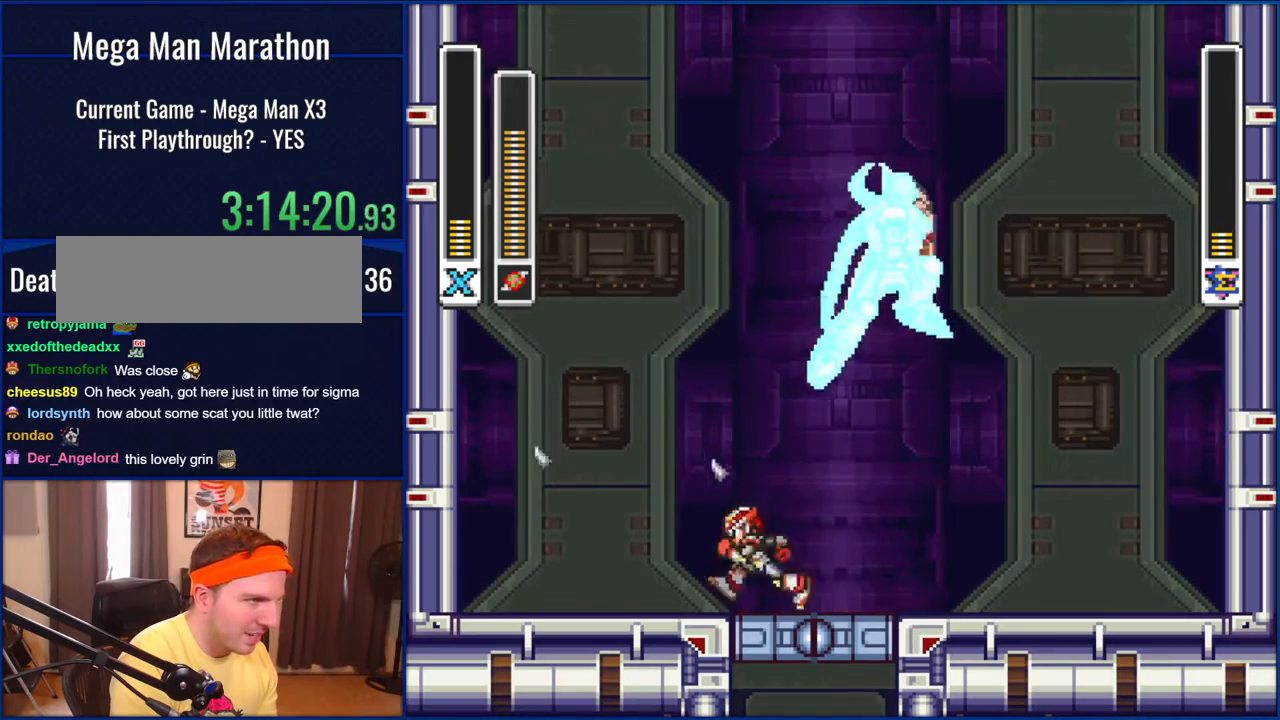
{"buttons": ["B"], "events": [[333, "B", "down"], [483, "DPAD_LEFT", "up"]]}
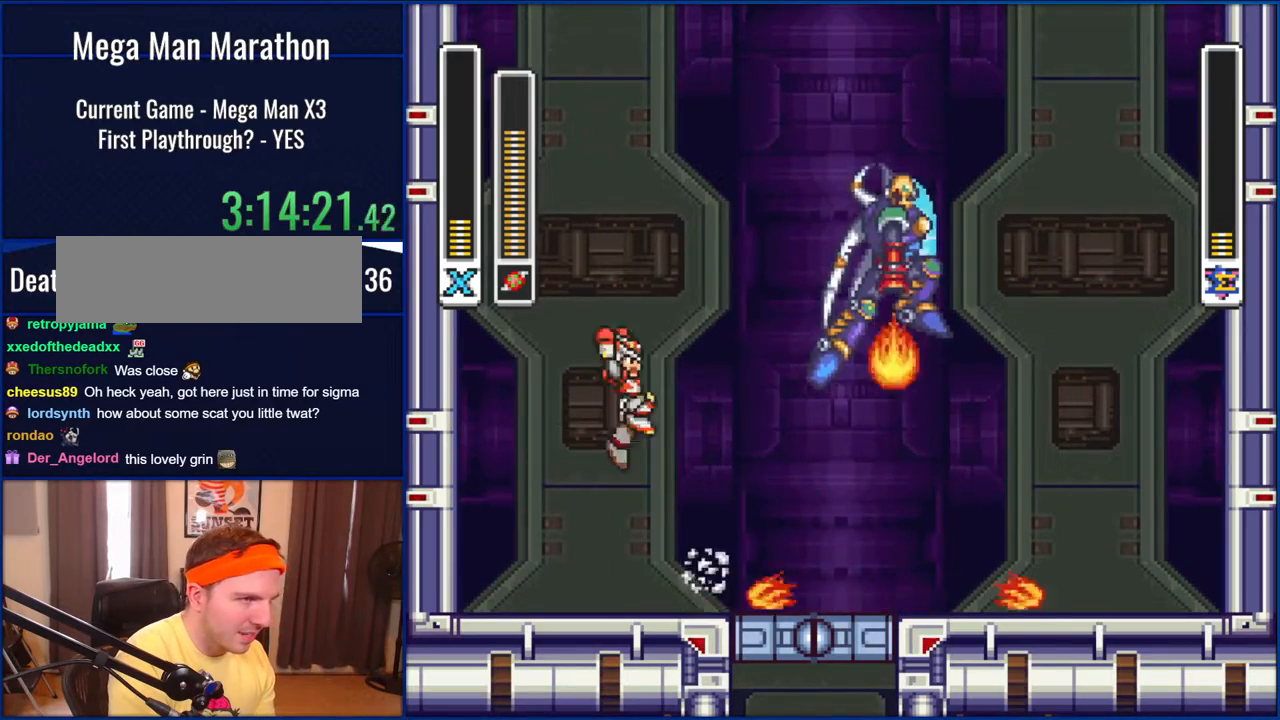
{"buttons": ["DPAD_LEFT"], "events": [[67, "DPAD_RIGHT", "down"], [267, "Y", "down"], [300, "B", "up"], [300, "DPAD_RIGHT", "up"], [367, "Y", "up"], [433, "DPAD_LEFT", "down"]]}
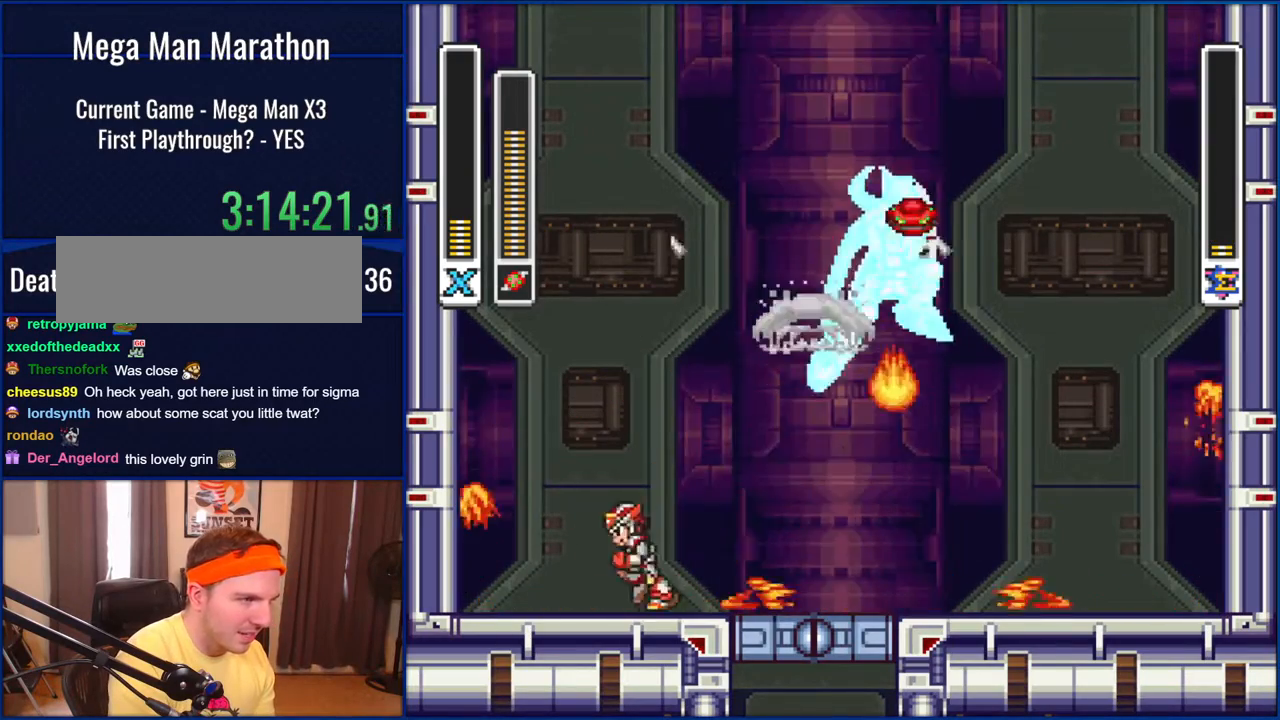
{"buttons": ["B", "DPAD_RIGHT"], "events": [[133, "B", "down"], [267, "DPAD_LEFT", "up"], [300, "DPAD_RIGHT", "down"]]}
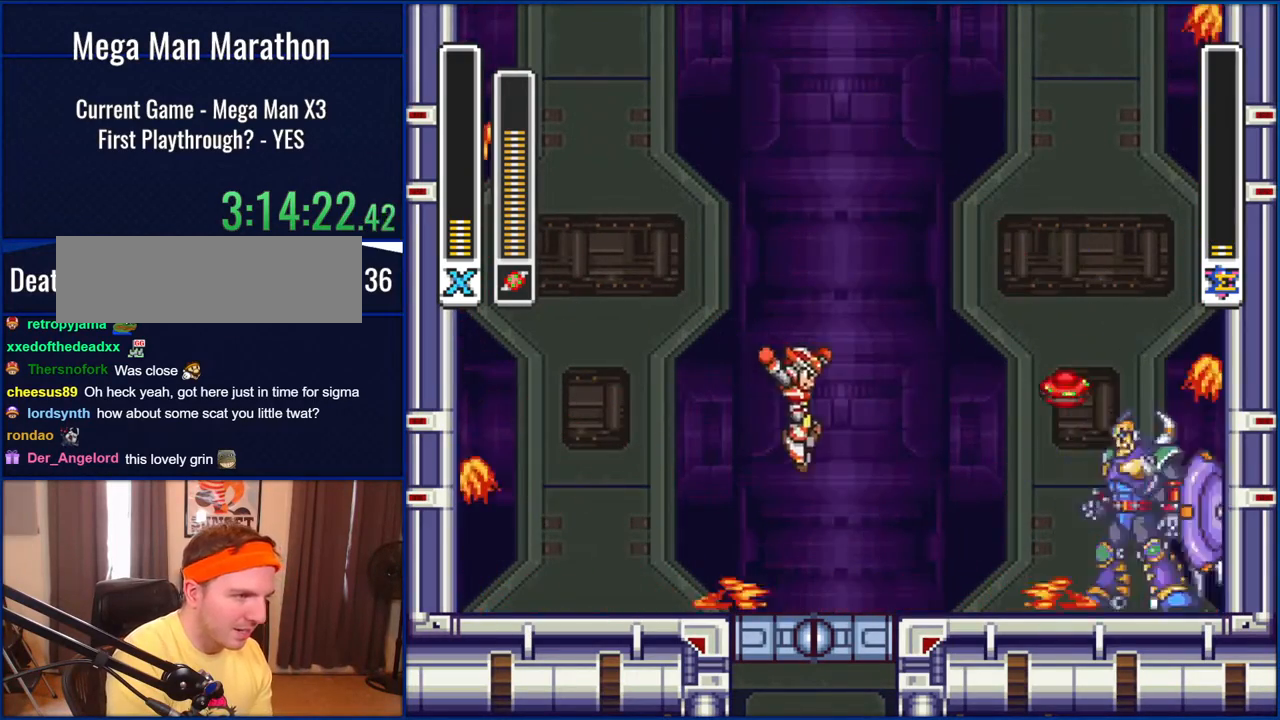
{"buttons": ["B"], "events": [[200, "B", "up"], [267, "DPAD_RIGHT", "up"], [467, "B", "down"]]}
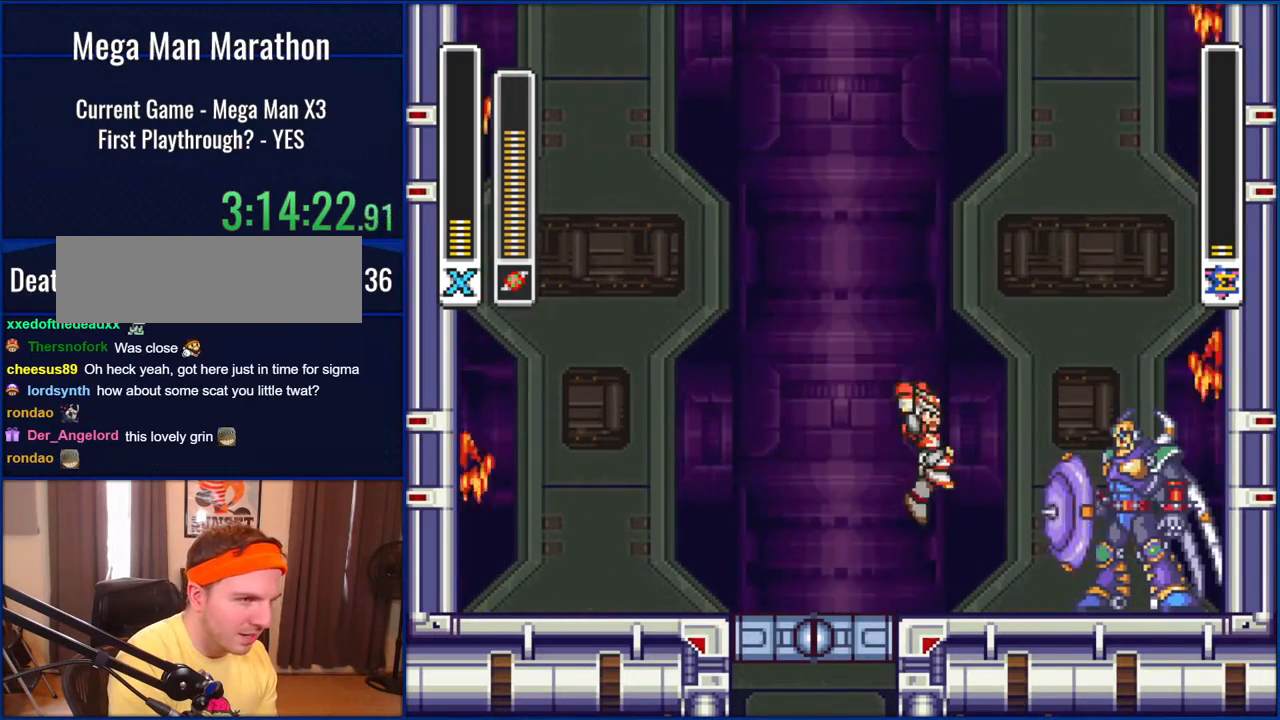
{"buttons": ["DPAD_LEFT"], "events": [[33, "DPAD_RIGHT", "down"], [183, "Y", "down"], [217, "B", "up"], [217, "DPAD_RIGHT", "up"], [233, "Y", "up"], [400, "DPAD_LEFT", "down"]]}
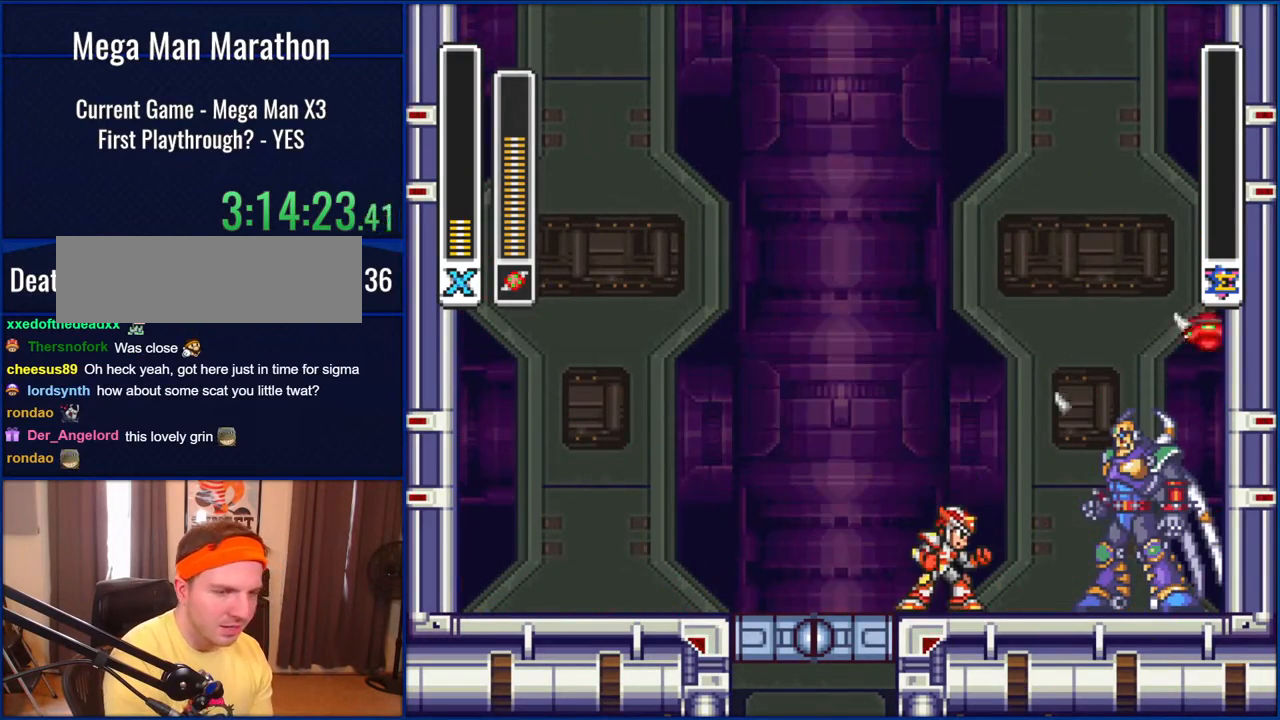
{"buttons": [], "events": [[100, "DPAD_LEFT", "up"]]}